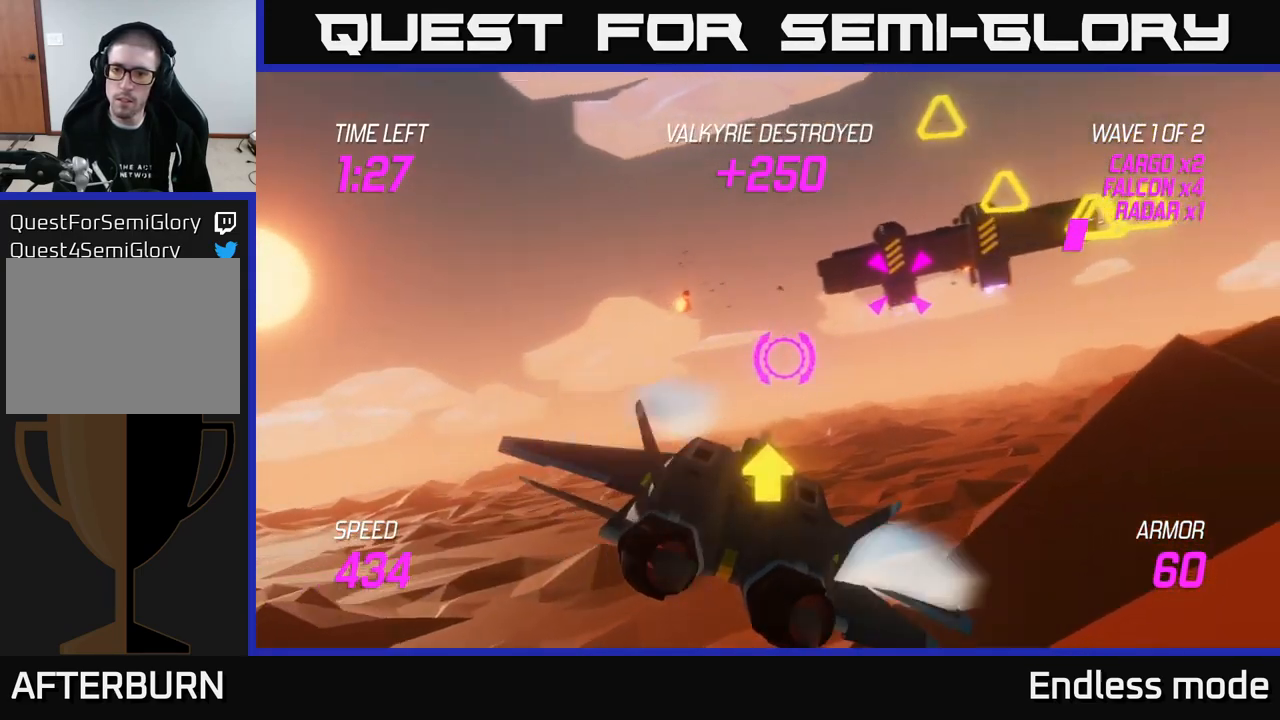
Gameplay with a controller (Xbox layout); each line is a JSON object with the inputs held at the frame after it. "events" lists button and stick changes between this image and that frame as [ms after this image, input, new state], when the widget could be followed in between.
{"buttons": [], "left_stick": "right", "right_stick": "center", "events": [[100, "R2", "up"], [184, "R2", "down"], [200, "left_stick", "center"], [284, "R2", "up"], [384, "R2", "down"], [450, "left_stick", "right"], [467, "R2", "up"]]}
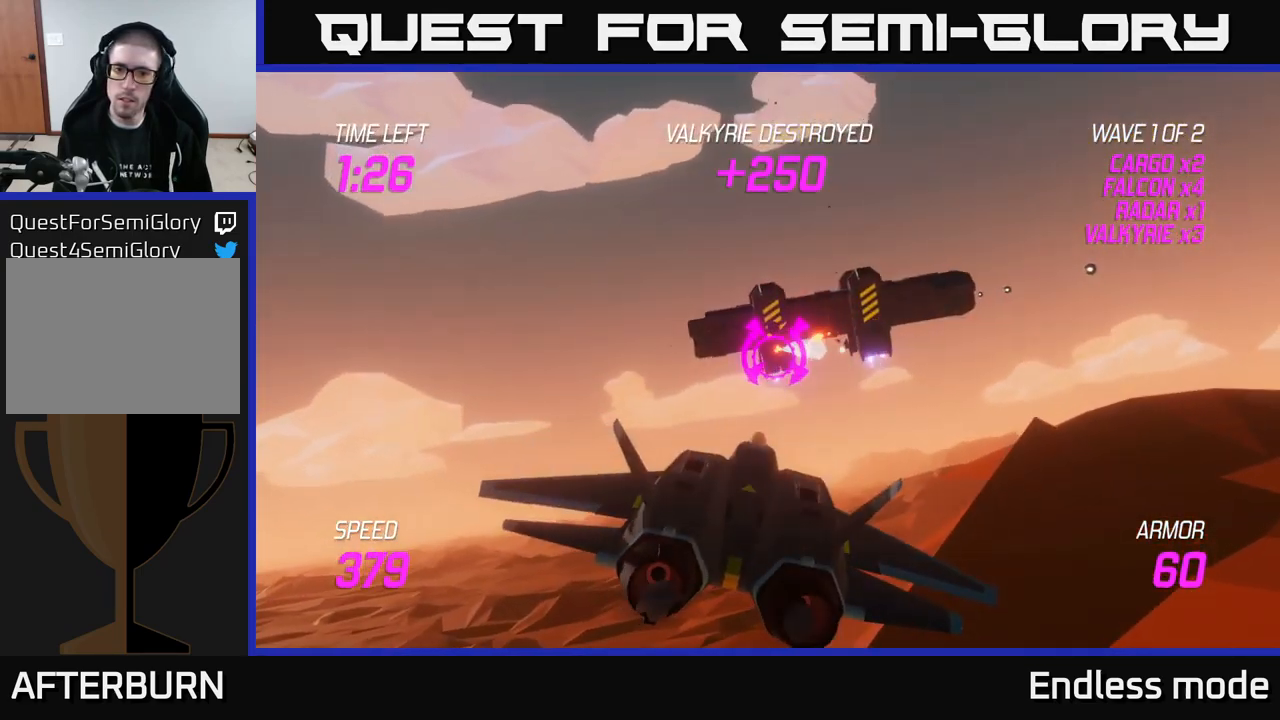
{"buttons": ["R2"], "left_stick": "center", "right_stick": "center", "events": [[34, "left_stick", "center"], [50, "R2", "down"], [150, "R2", "up"], [250, "R2", "down"], [350, "R2", "up"], [417, "R2", "down"]]}
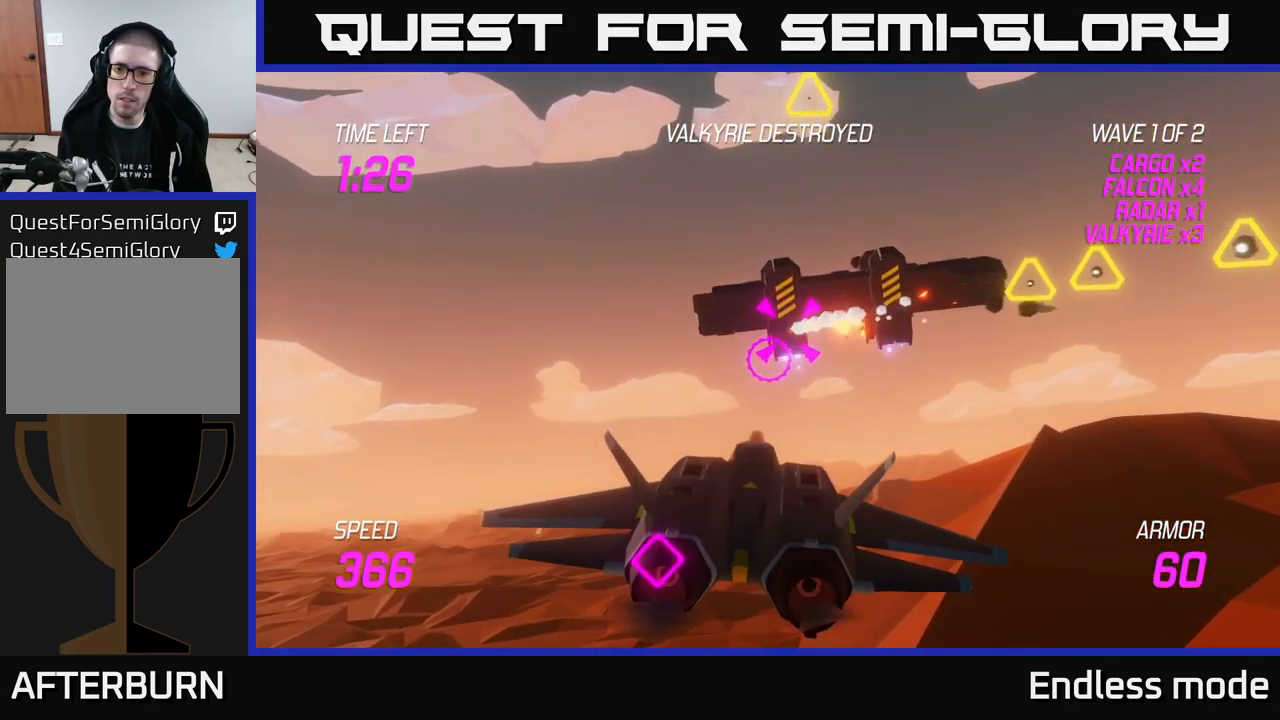
{"buttons": ["L2"], "left_stick": "right", "right_stick": "center", "events": [[34, "R2", "up"], [67, "left_stick", "left"], [150, "L2", "down"], [234, "L2", "up"], [300, "L2", "down"], [317, "left_stick", "up"], [384, "L2", "up"], [400, "left_stick", "right"], [467, "L2", "down"]]}
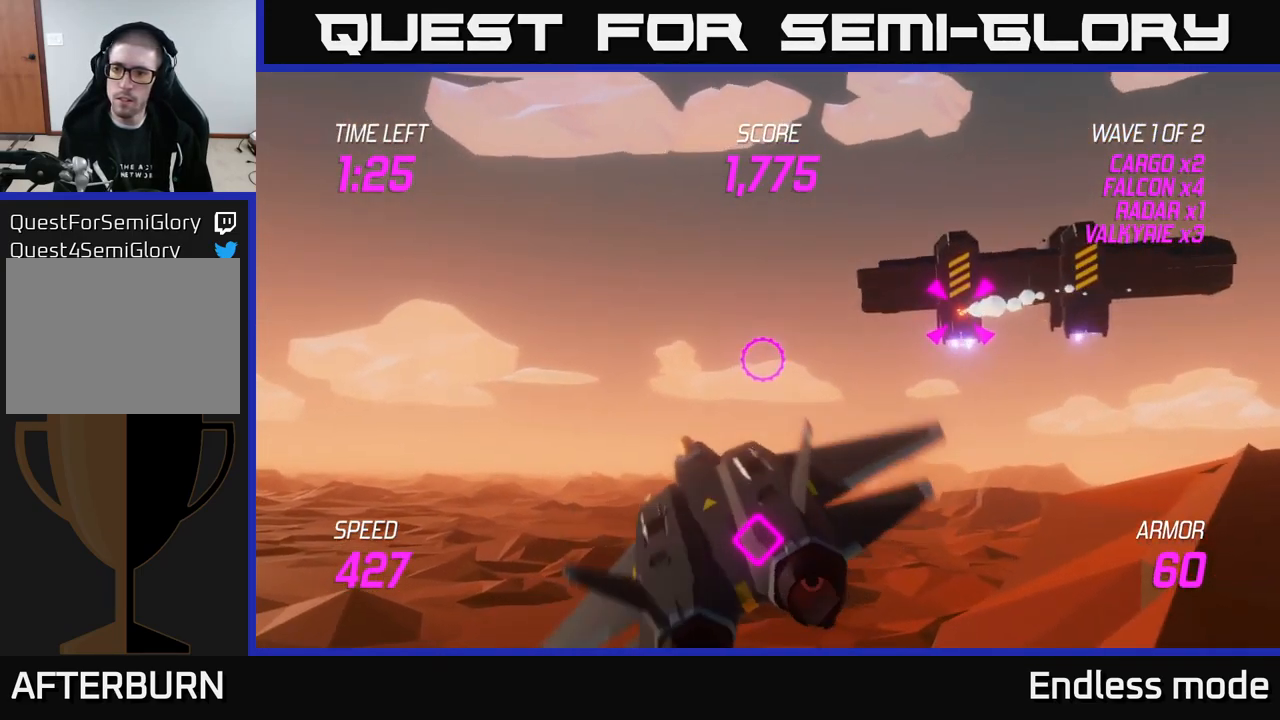
{"buttons": ["R2"], "left_stick": "up", "right_stick": "center", "events": [[134, "L2", "up"], [334, "left_stick", "up-right"], [434, "R2", "down"], [450, "left_stick", "up"]]}
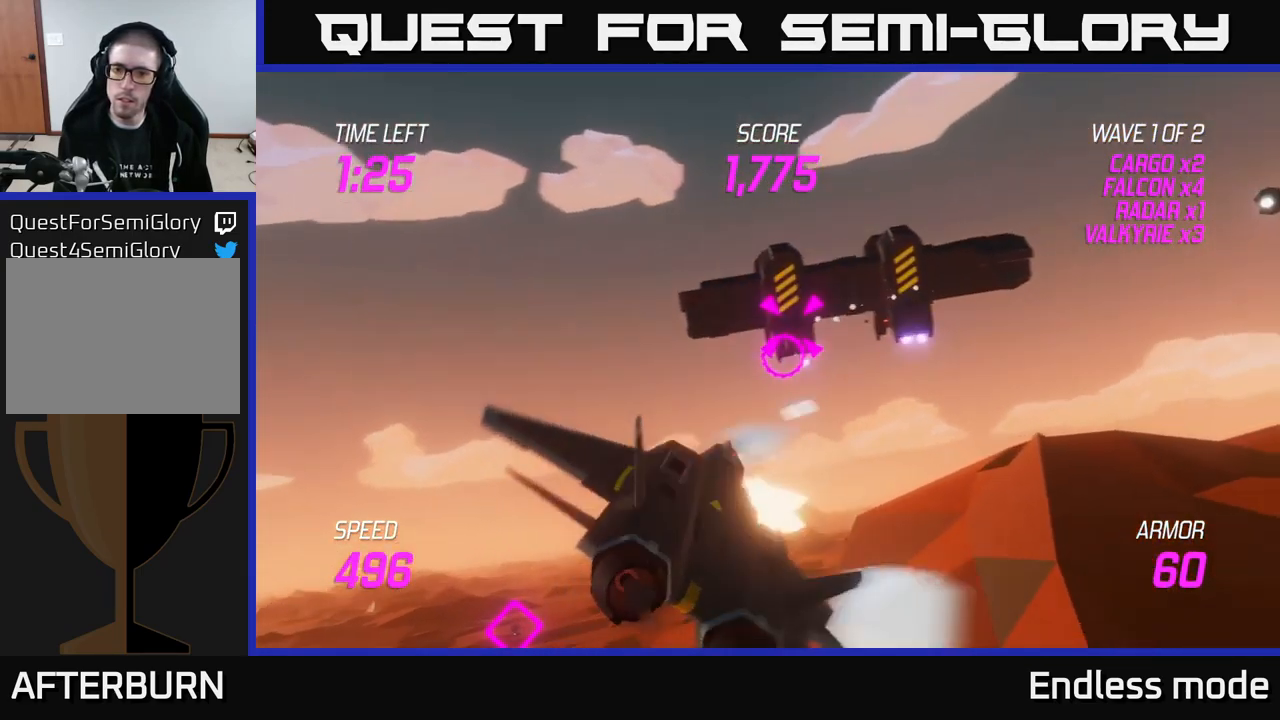
{"buttons": ["R2"], "left_stick": "center", "right_stick": "center", "events": [[50, "R2", "up"], [67, "left_stick", "down-right"], [134, "R2", "down"], [184, "left_stick", "center"], [234, "R2", "up"], [334, "R2", "down"], [350, "left_stick", "right"], [434, "R2", "up"], [484, "left_stick", "center"], [500, "R2", "down"]]}
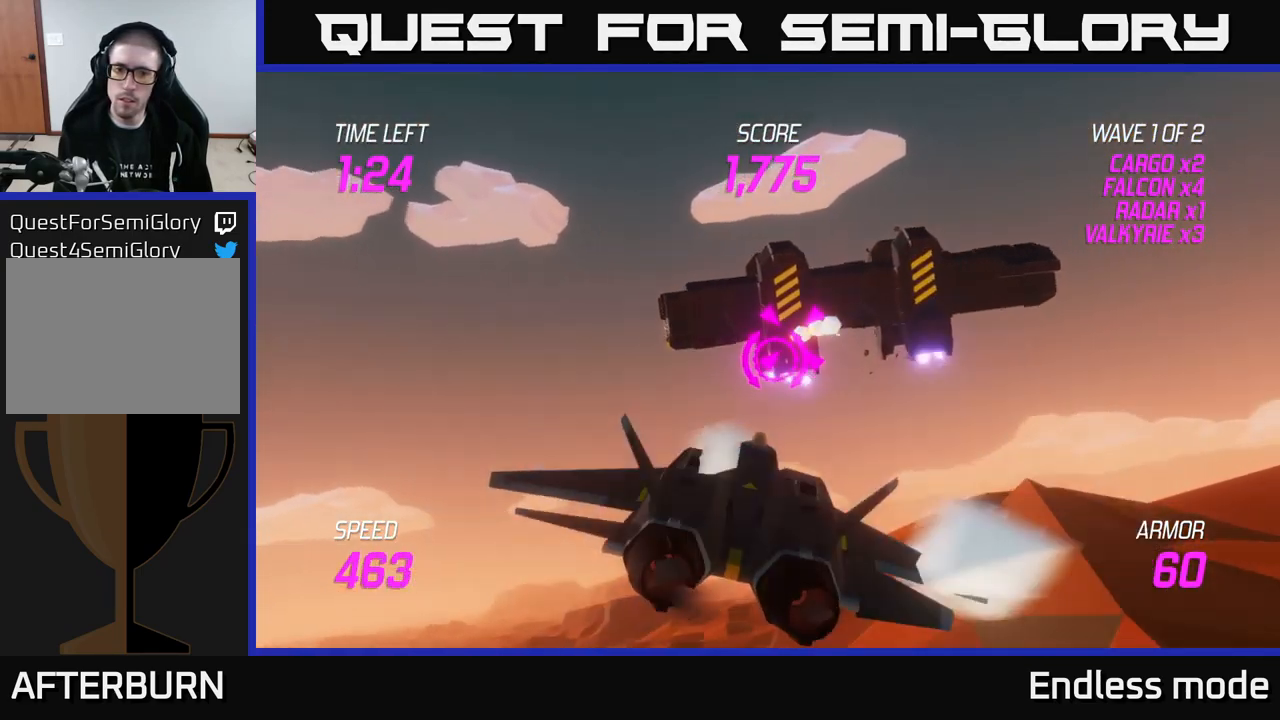
{"buttons": [], "left_stick": "up", "right_stick": "center", "events": [[84, "R2", "up"], [84, "left_stick", "right"], [516, "left_stick", "up"]]}
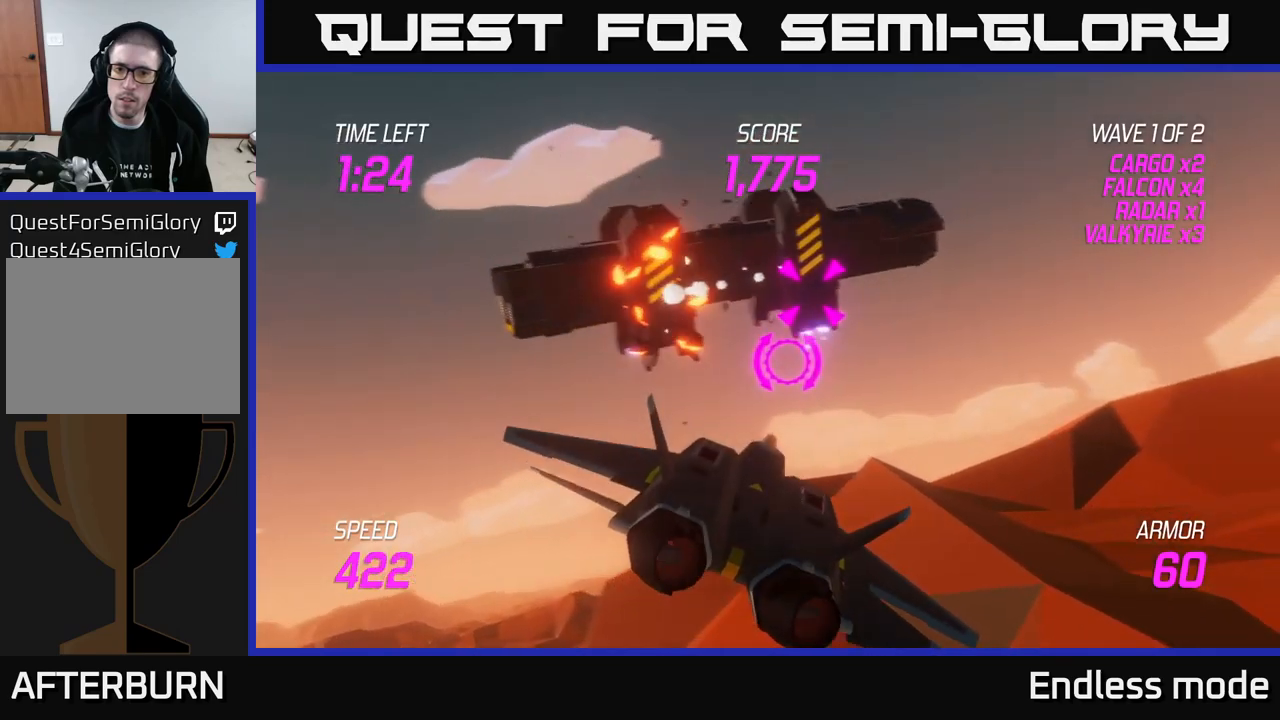
{"buttons": [], "left_stick": "center", "right_stick": "center", "events": [[100, "left_stick", "left"], [134, "R2", "down"], [150, "left_stick", "center"], [200, "left_stick", "right"], [250, "R2", "up"], [317, "left_stick", "center"], [334, "R2", "down"], [434, "R2", "up"]]}
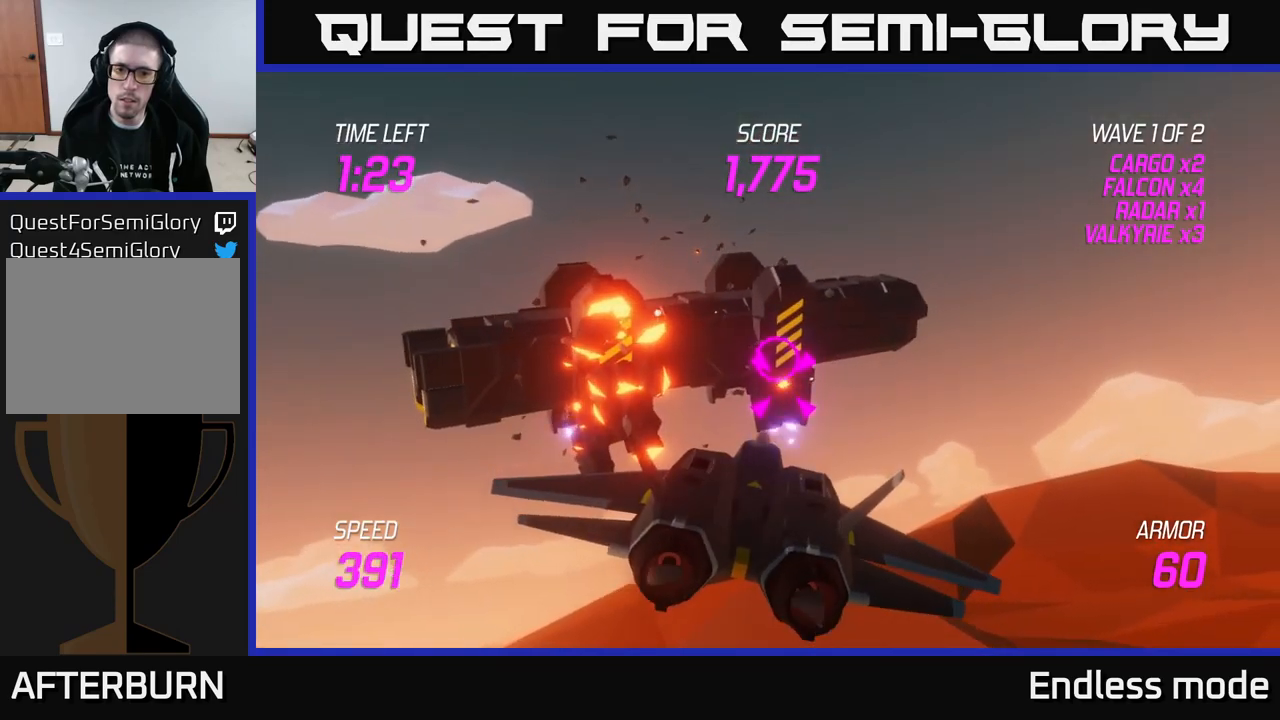
{"buttons": ["R2"], "left_stick": "right", "right_stick": "center", "events": [[50, "left_stick", "down-right"], [84, "R2", "down"], [167, "R2", "up"], [184, "left_stick", "center"], [267, "R2", "down"], [350, "left_stick", "right"], [367, "R2", "up"], [467, "R2", "down"]]}
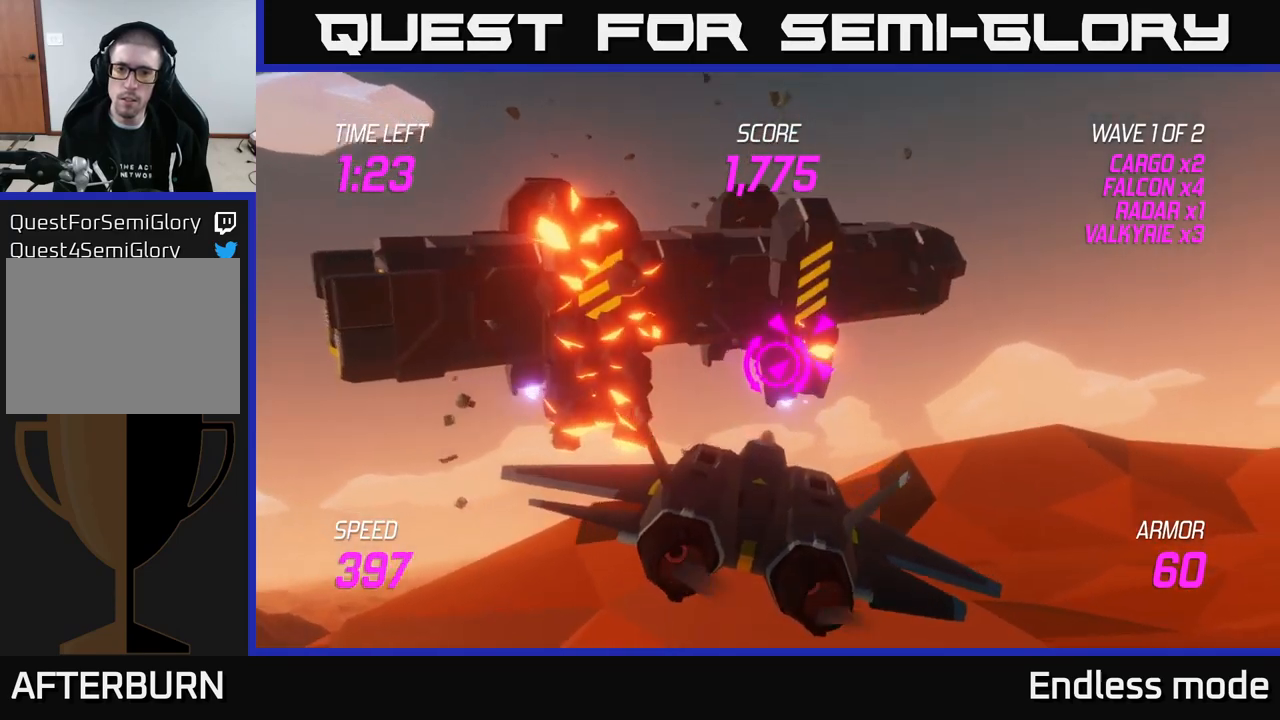
{"buttons": [], "left_stick": "down-left", "right_stick": "center", "events": [[34, "R2", "up"], [34, "left_stick", "center"], [150, "R2", "down"], [167, "left_stick", "down"], [217, "R2", "up"], [234, "left_stick", "down-left"]]}
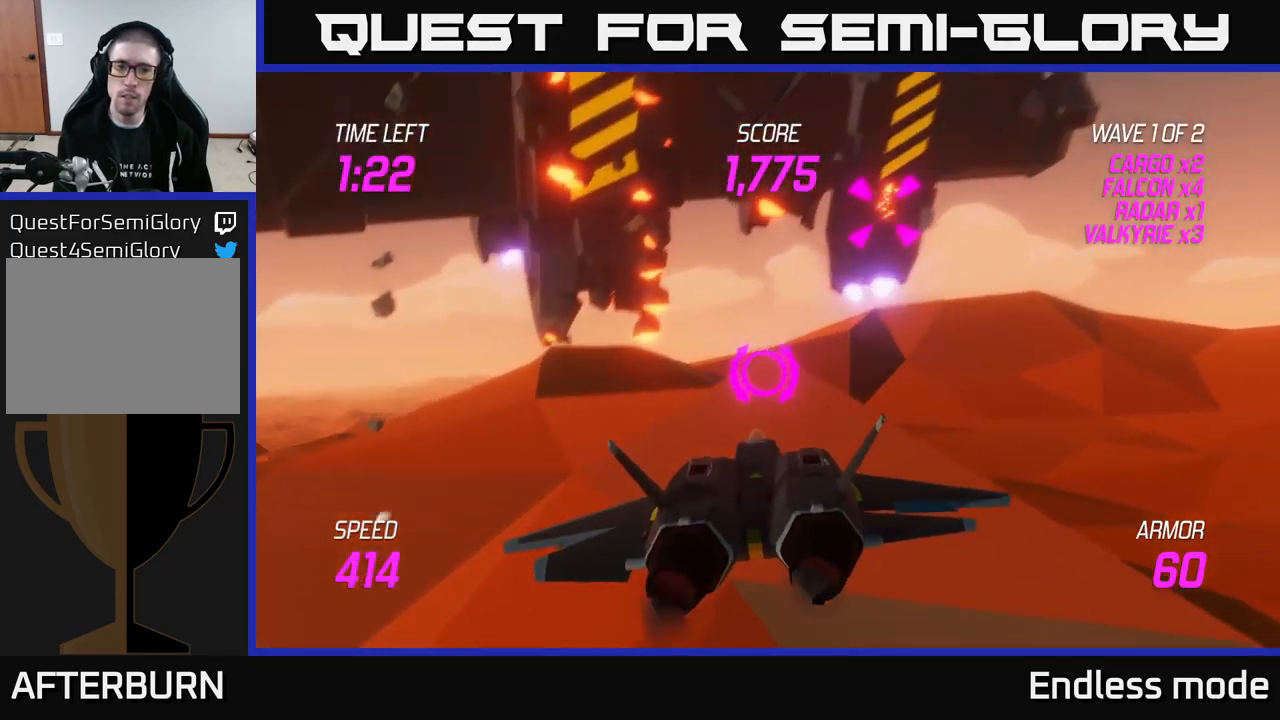
{"buttons": ["L2"], "left_stick": "up-left", "right_stick": "center", "events": [[67, "left_stick", "left"], [217, "L2", "down"], [434, "left_stick", "up-left"]]}
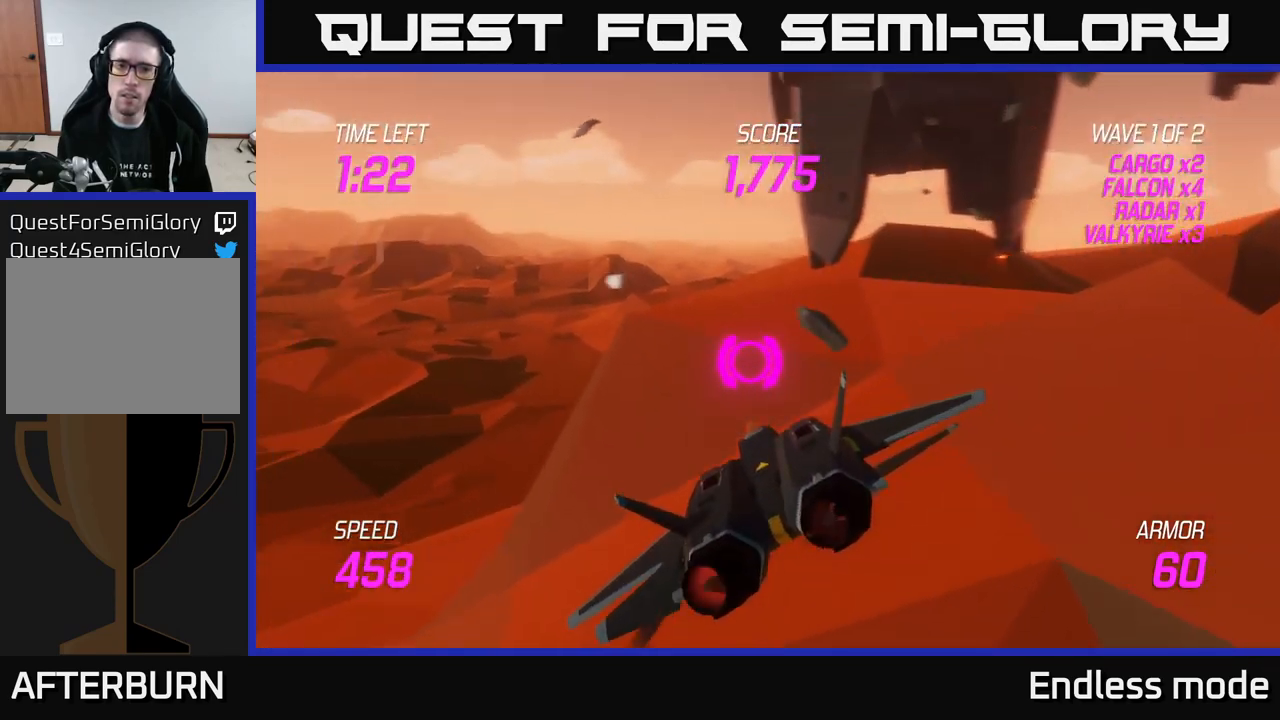
{"buttons": [], "left_stick": "up", "right_stick": "center", "events": [[400, "left_stick", "up"], [500, "L2", "up"]]}
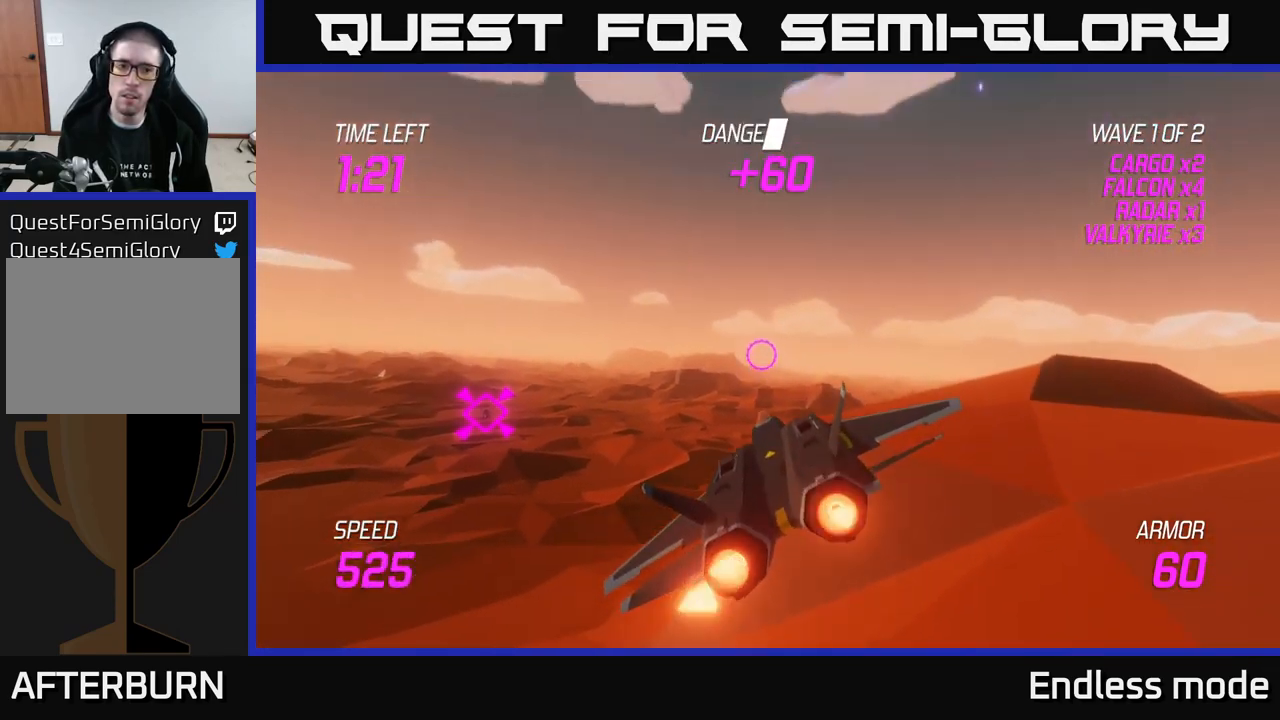
{"buttons": [], "left_stick": "left", "right_stick": "center", "events": [[34, "left_stick", "up-left"], [134, "left_stick", "left"]]}
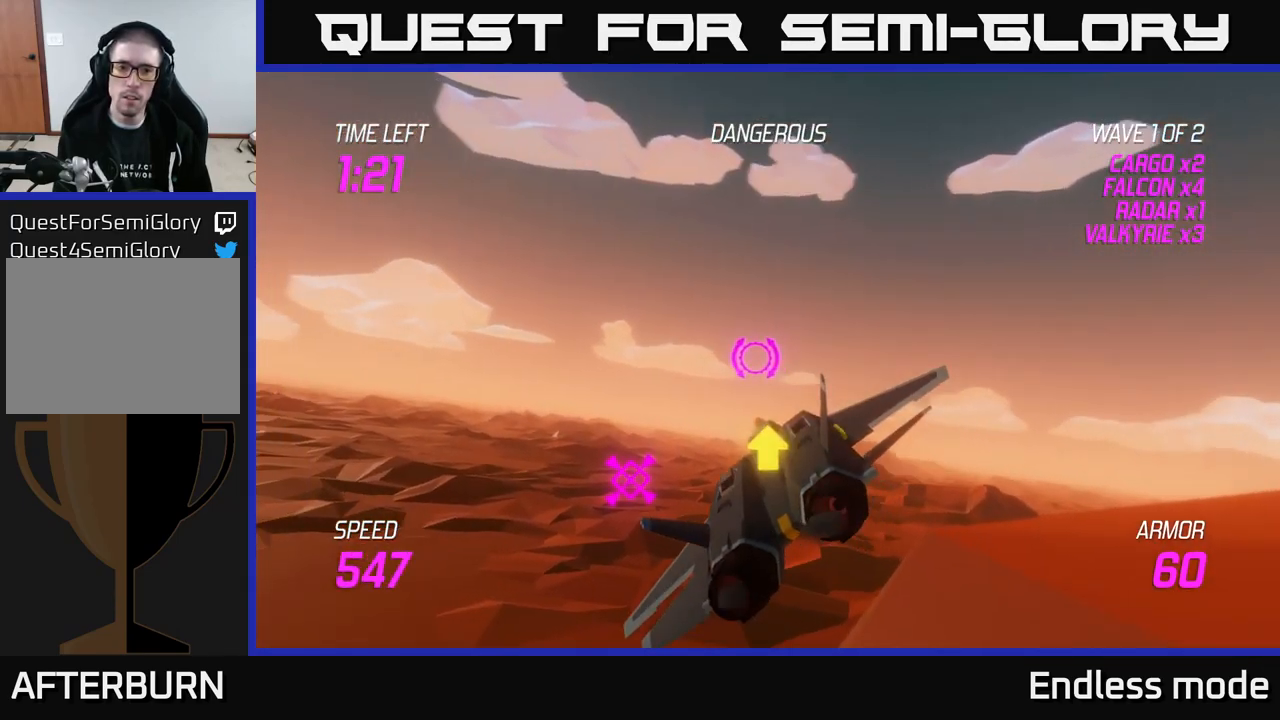
{"buttons": ["L2"], "left_stick": "down", "right_stick": "center", "events": [[67, "left_stick", "up"], [167, "L2", "down"], [417, "left_stick", "down"]]}
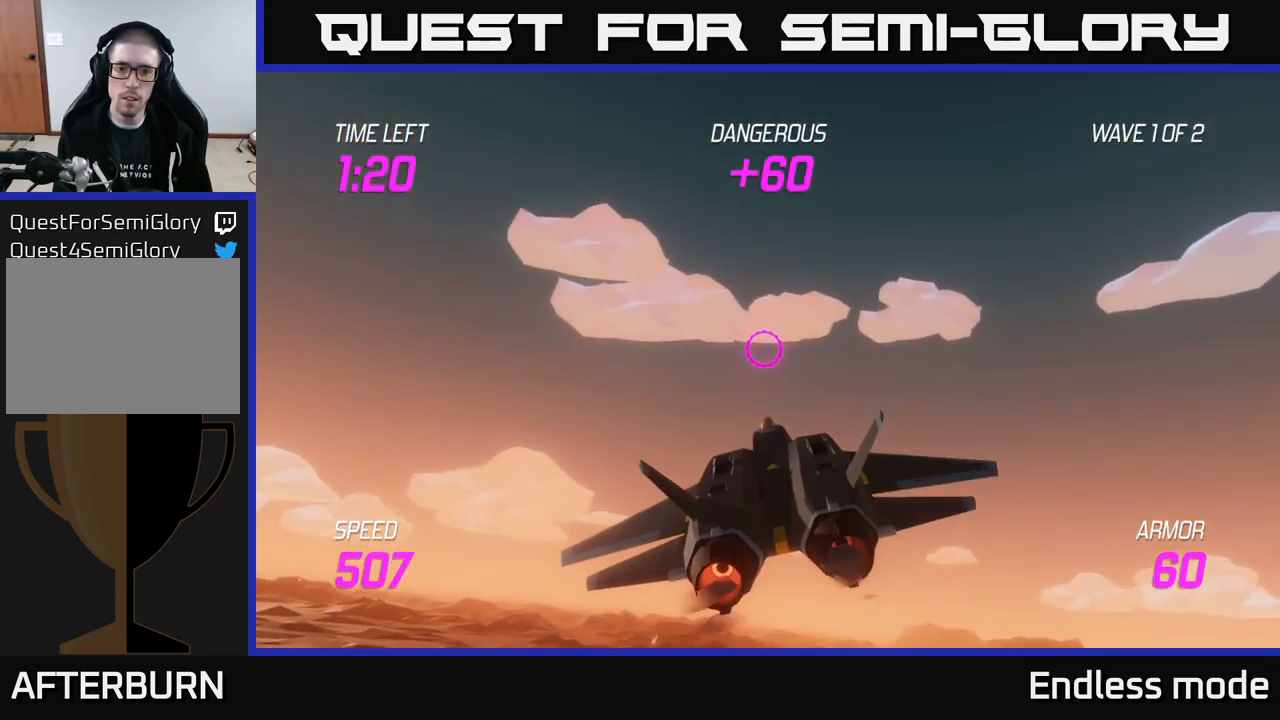
{"buttons": ["L2"], "left_stick": "center", "right_stick": "center", "events": [[450, "left_stick", "center"]]}
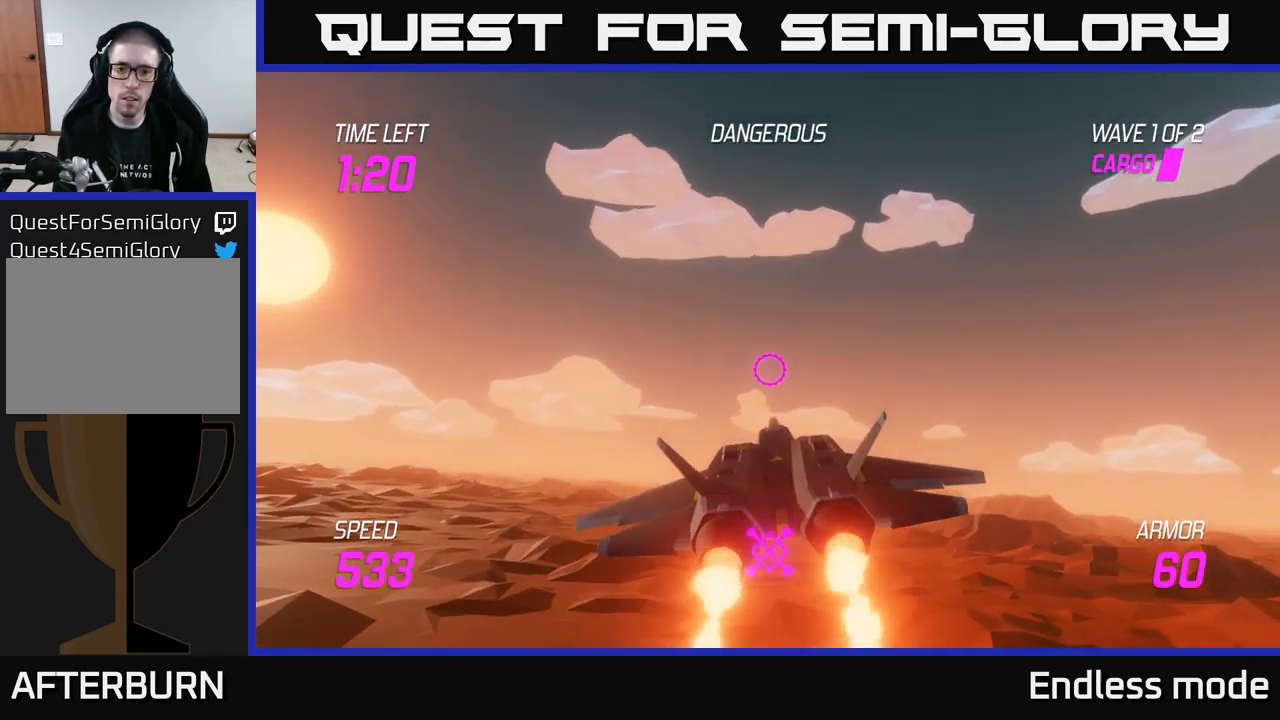
{"buttons": ["L2"], "left_stick": "right", "right_stick": "center", "events": [[117, "left_stick", "down"], [350, "left_stick", "right"]]}
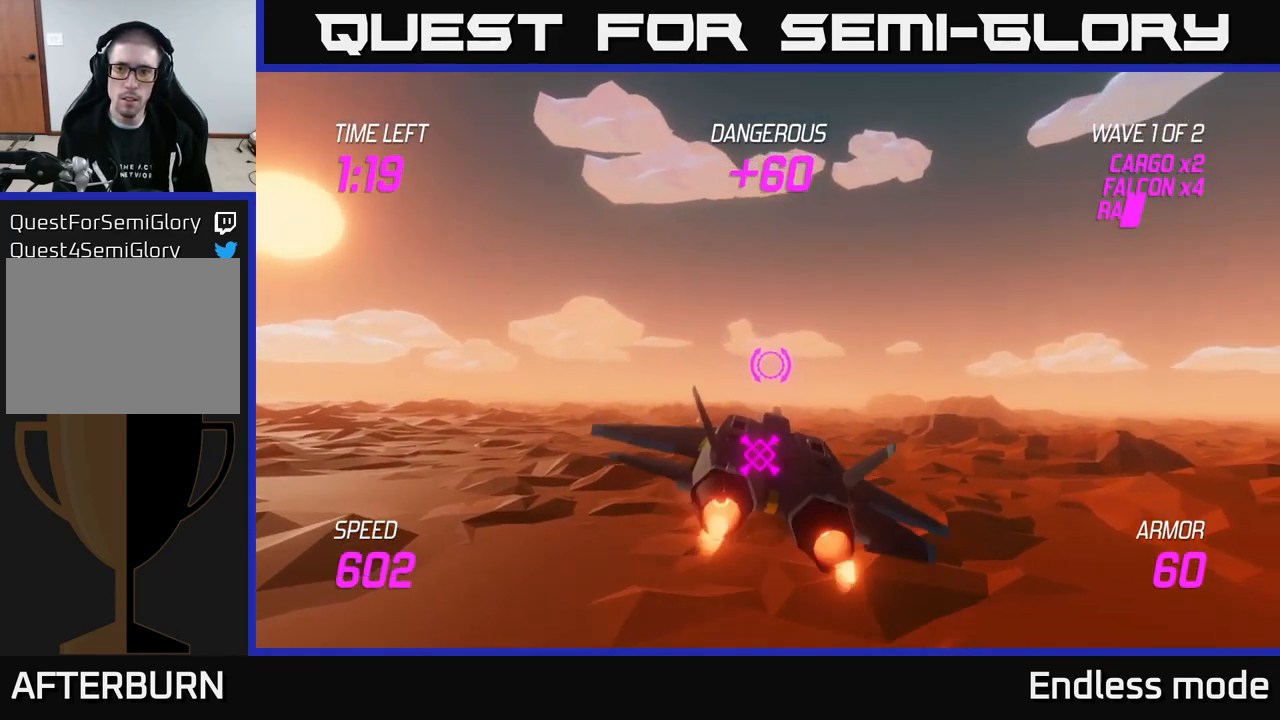
{"buttons": [], "left_stick": "right", "right_stick": "center", "events": [[150, "L2", "up"]]}
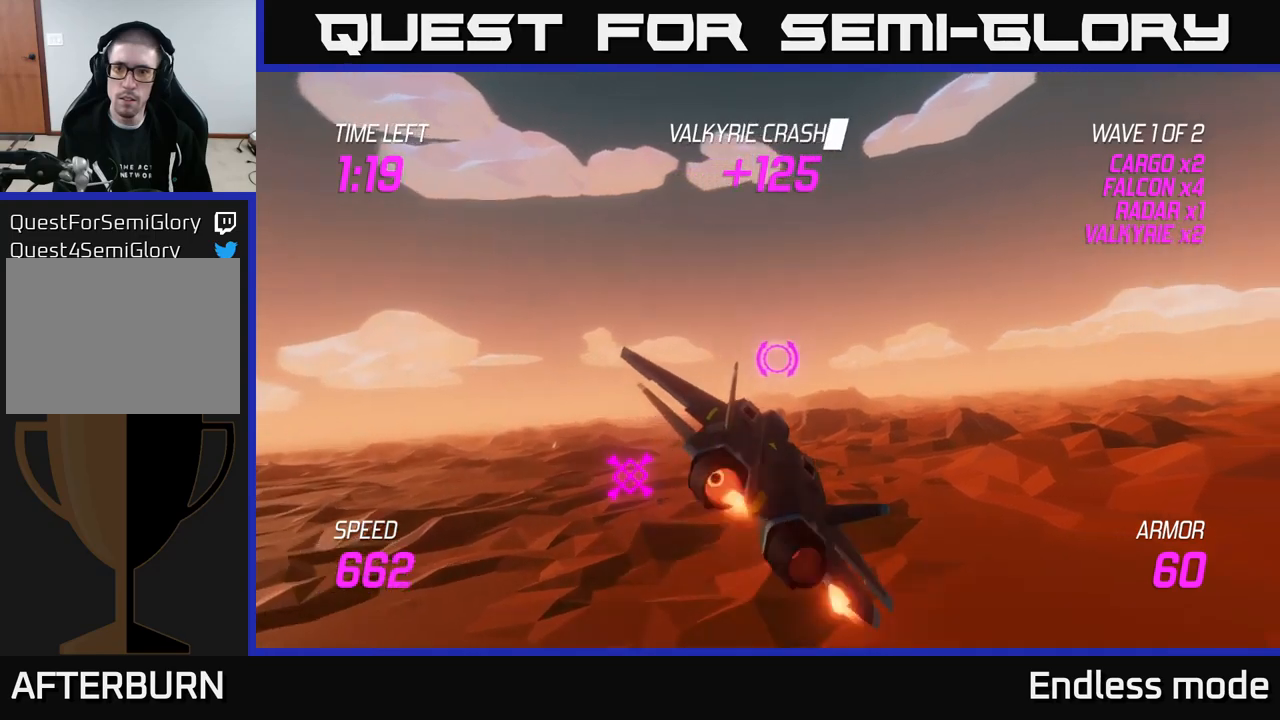
{"buttons": [], "left_stick": "right", "right_stick": "center", "events": []}
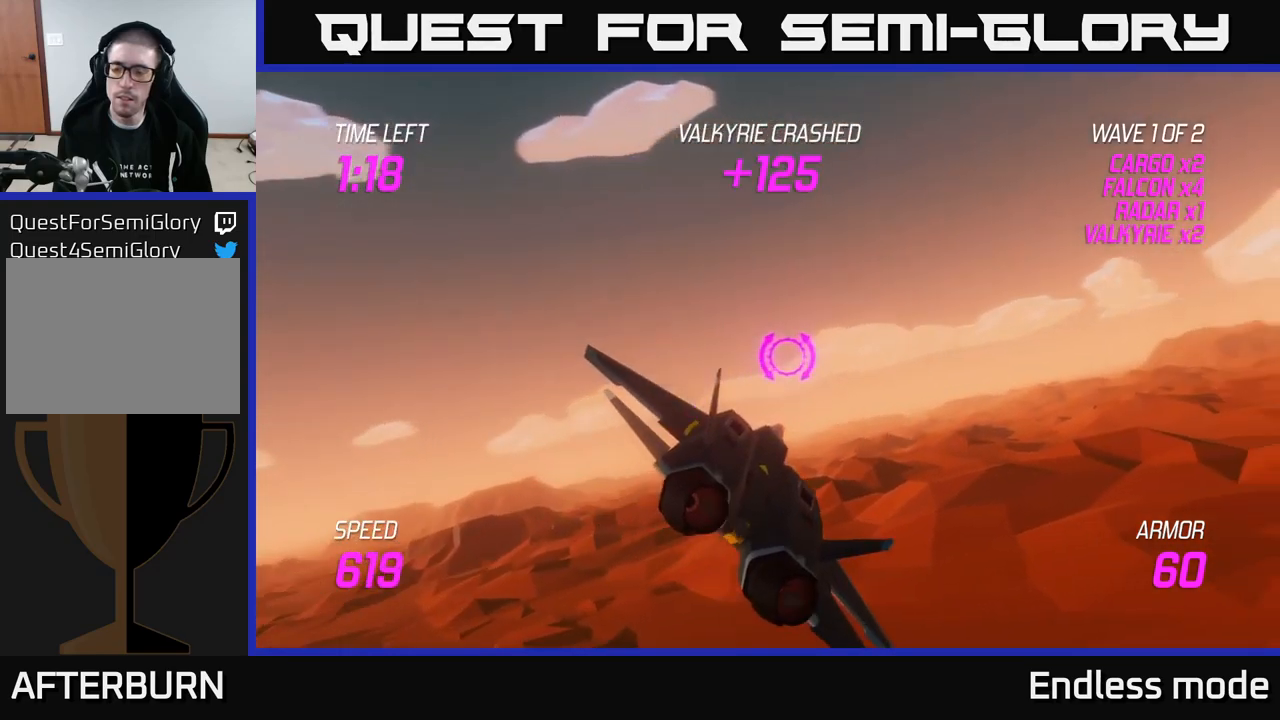
{"buttons": [], "left_stick": "right", "right_stick": "center", "events": []}
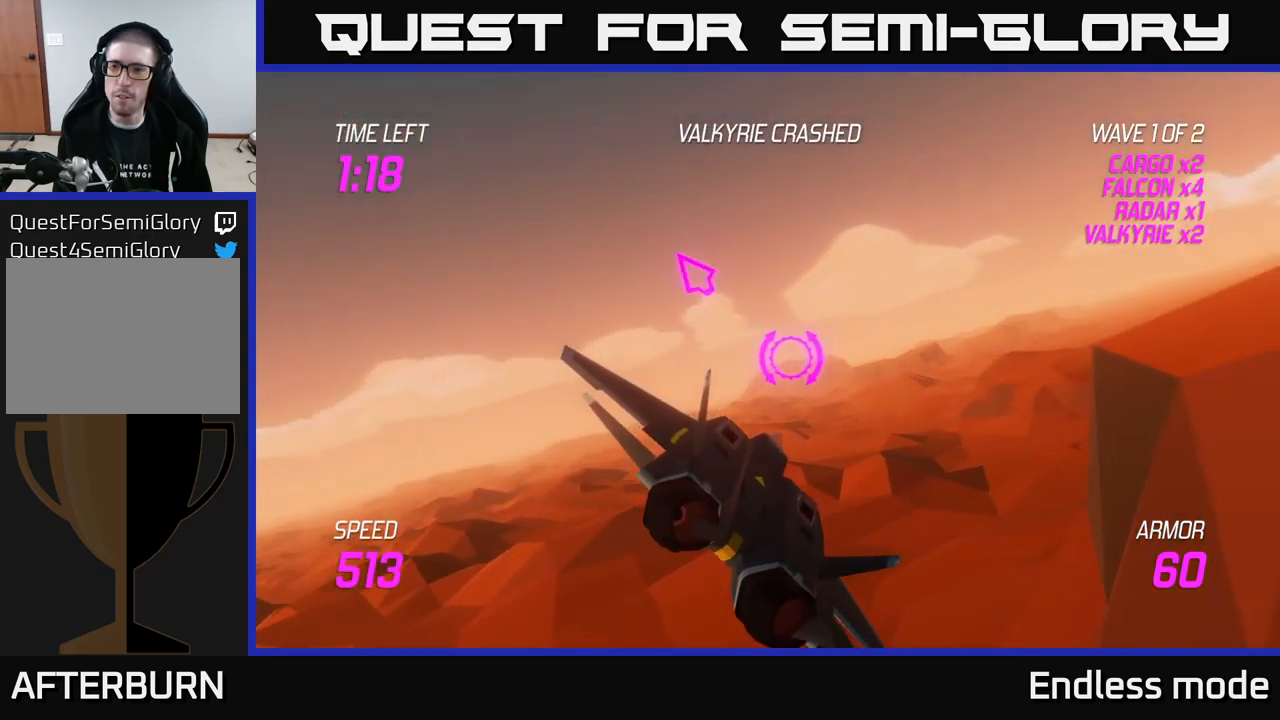
{"buttons": [], "left_stick": "left", "right_stick": "center", "events": [[300, "left_stick", "up"], [350, "left_stick", "left"]]}
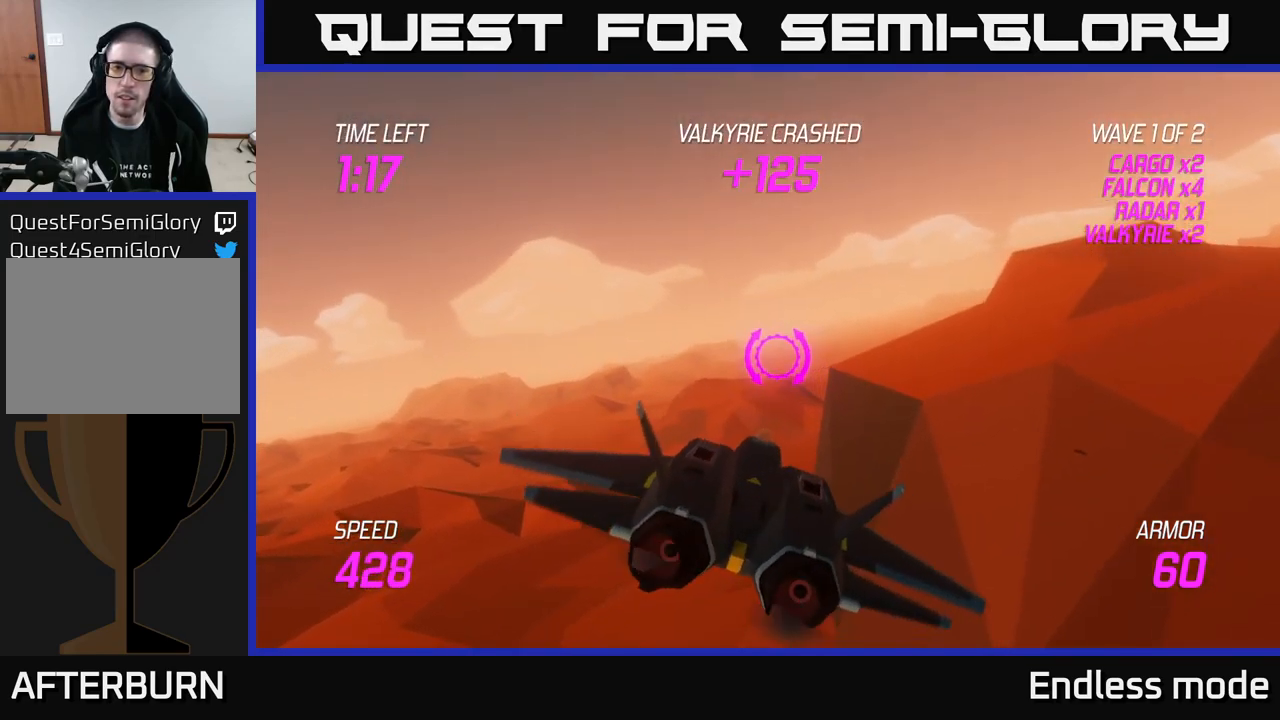
{"buttons": [], "left_stick": "left", "right_stick": "center", "events": [[183, "left_stick", "up-left"], [433, "left_stick", "left"]]}
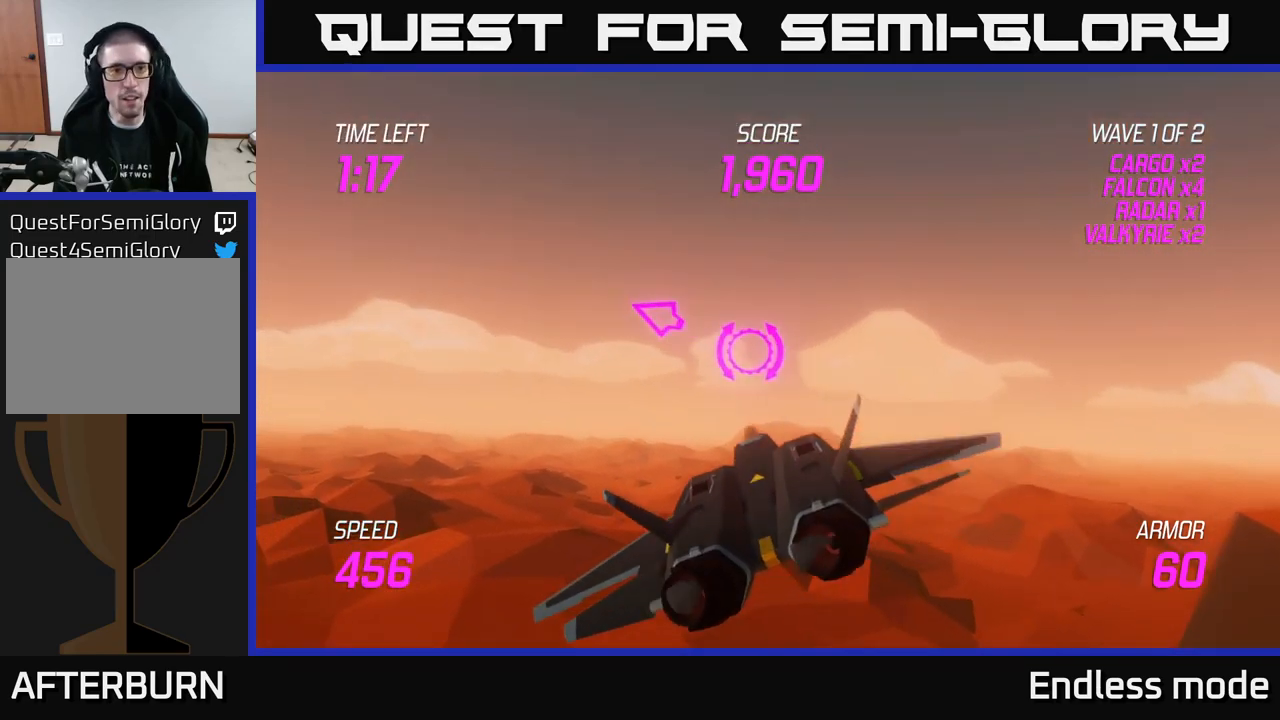
{"buttons": ["L2"], "left_stick": "left", "right_stick": "center", "events": [[50, "left_stick", "up-left"], [100, "L2", "down"], [233, "left_stick", "left"]]}
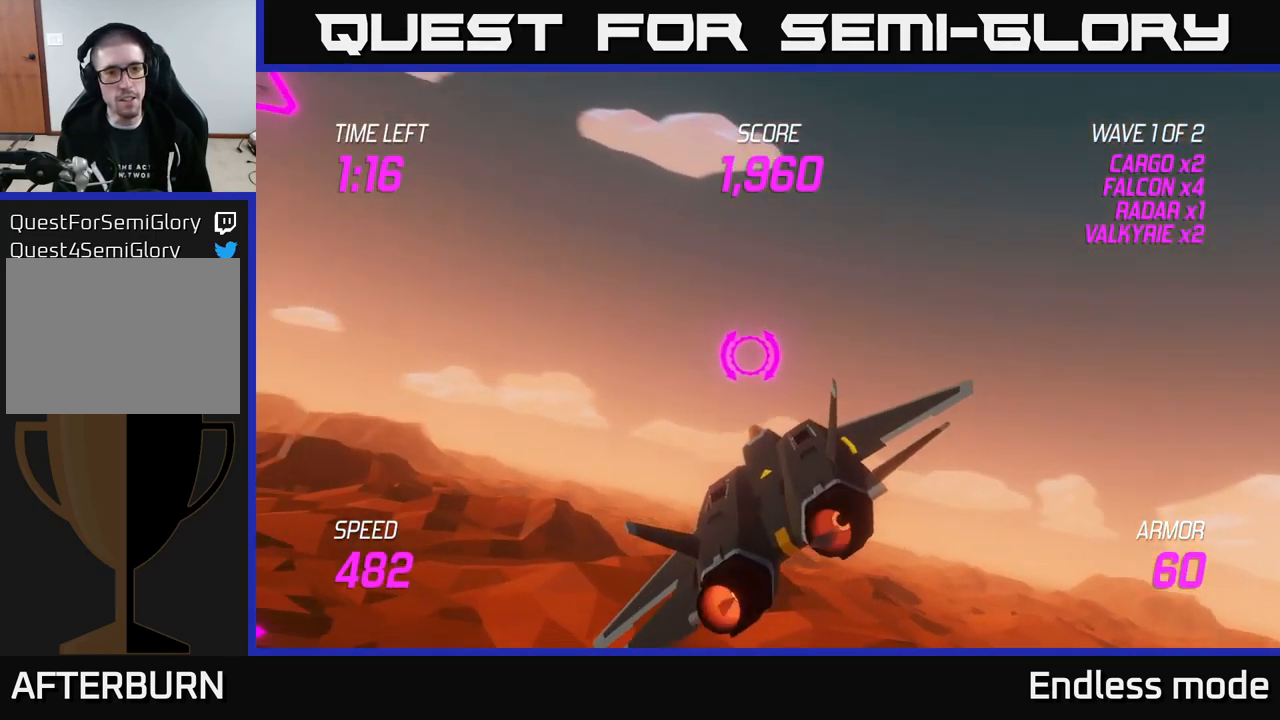
{"buttons": [], "left_stick": "up-left", "right_stick": "center", "events": [[167, "L2", "up"], [333, "left_stick", "up-left"]]}
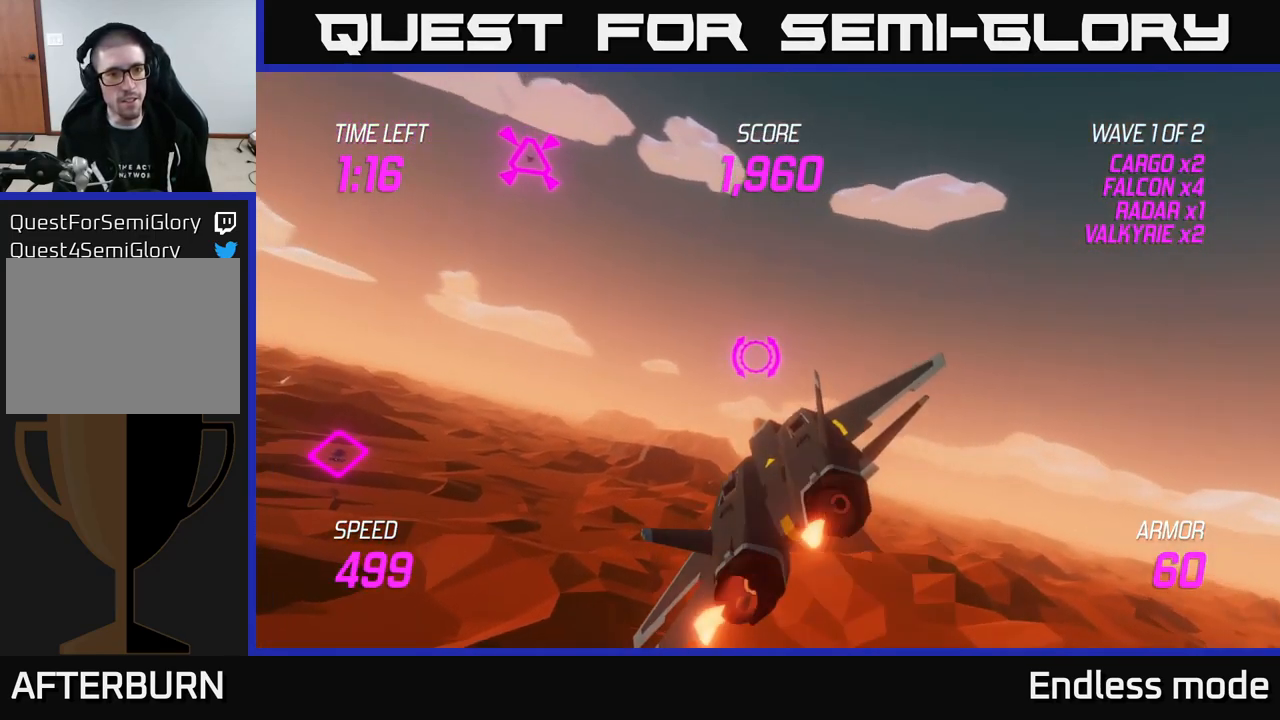
{"buttons": [], "left_stick": "up-left", "right_stick": "center", "events": []}
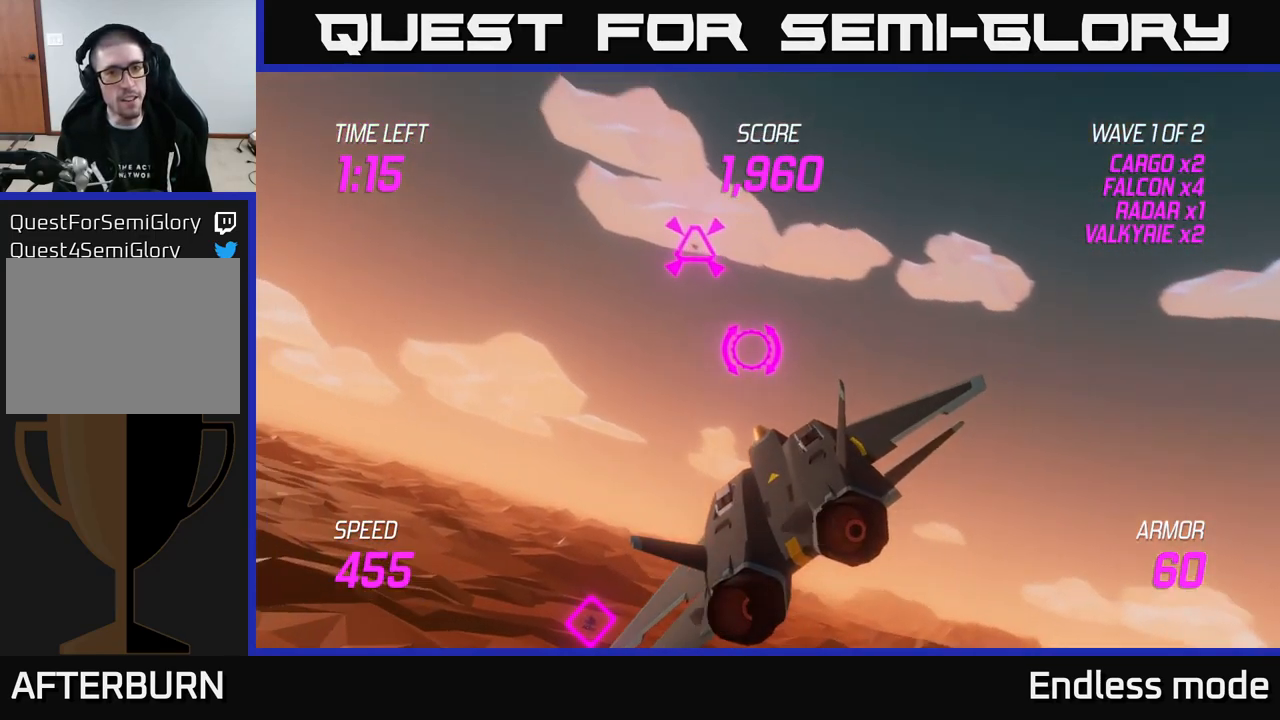
{"buttons": [], "left_stick": "left", "right_stick": "center", "events": [[167, "R2", "down"], [183, "left_stick", "center"], [250, "R2", "up"], [350, "R2", "down"], [367, "left_stick", "left"], [467, "R2", "up"]]}
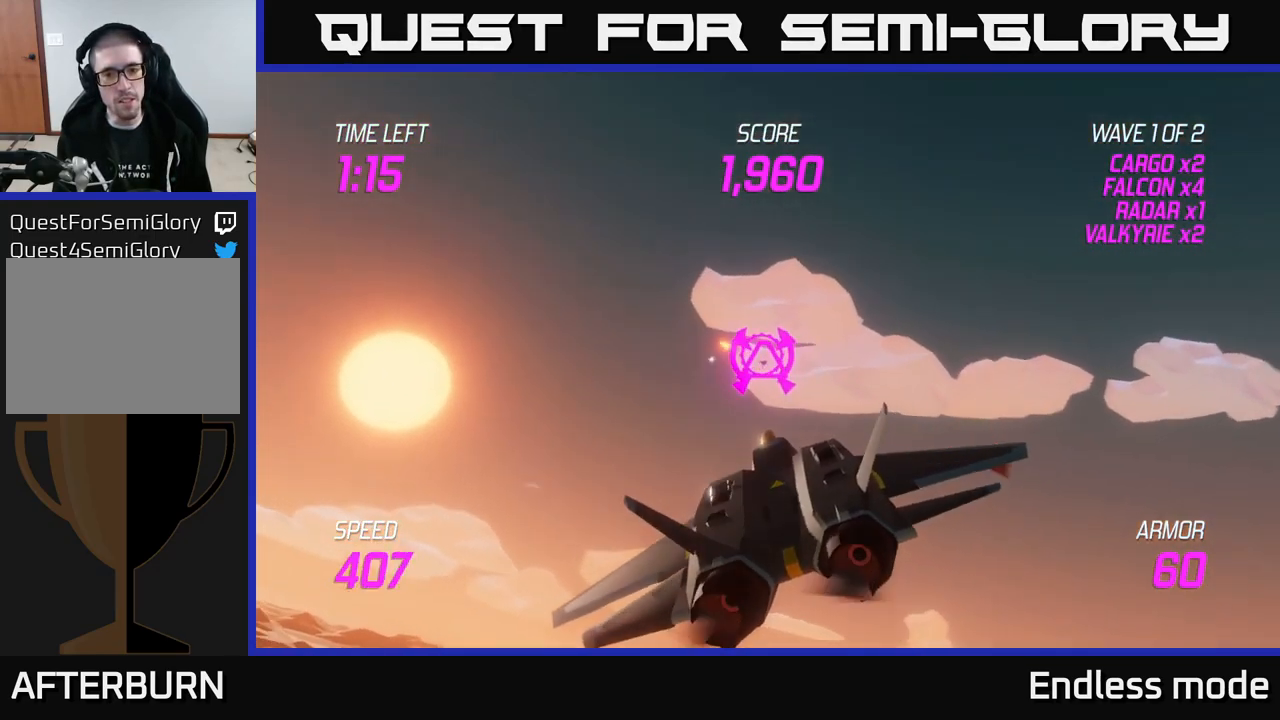
{"buttons": [], "left_stick": "down-right", "right_stick": "center", "events": [[50, "left_stick", "right"], [250, "left_stick", "down-right"]]}
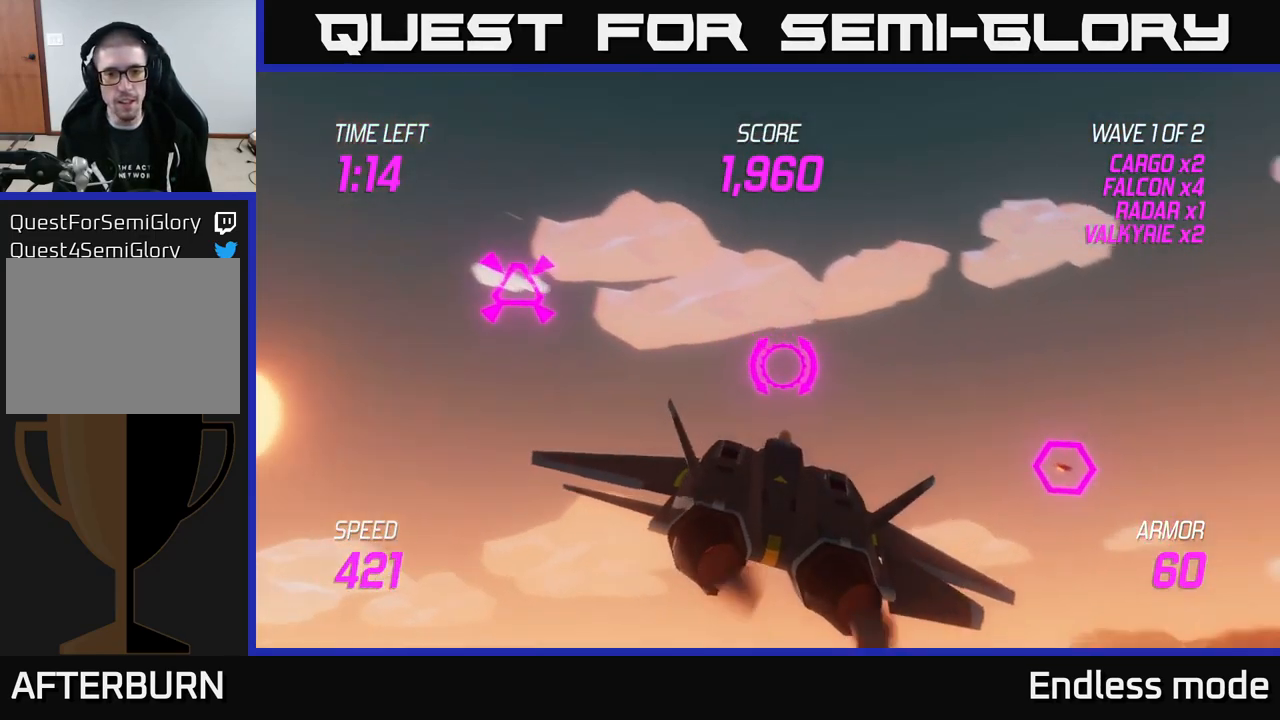
{"buttons": ["R2"], "left_stick": "center", "right_stick": "center", "events": [[133, "left_stick", "right"], [467, "left_stick", "center"], [484, "R2", "down"]]}
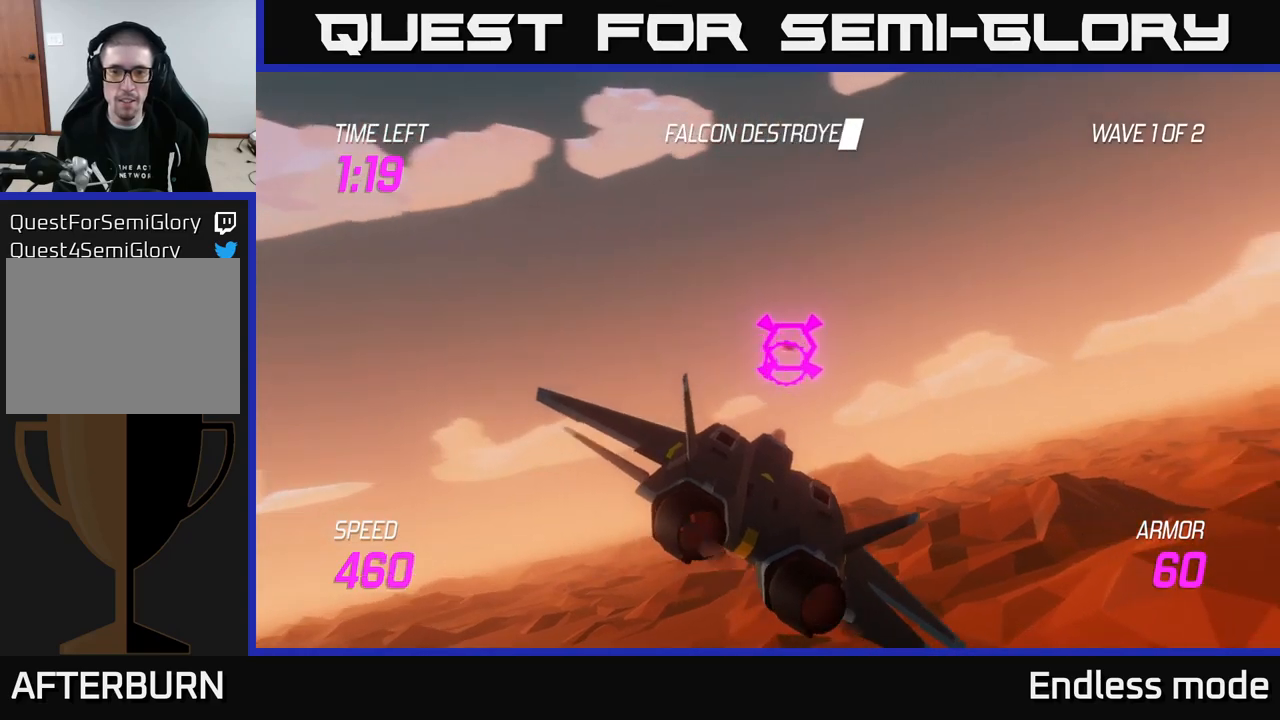
{"buttons": ["R2"], "left_stick": "up-right", "right_stick": "center", "events": [[84, "R2", "up"], [184, "left_stick", "right"], [217, "R2", "down"], [267, "left_stick", "center"], [350, "R2", "up"], [467, "R2", "down"], [484, "left_stick", "up-right"]]}
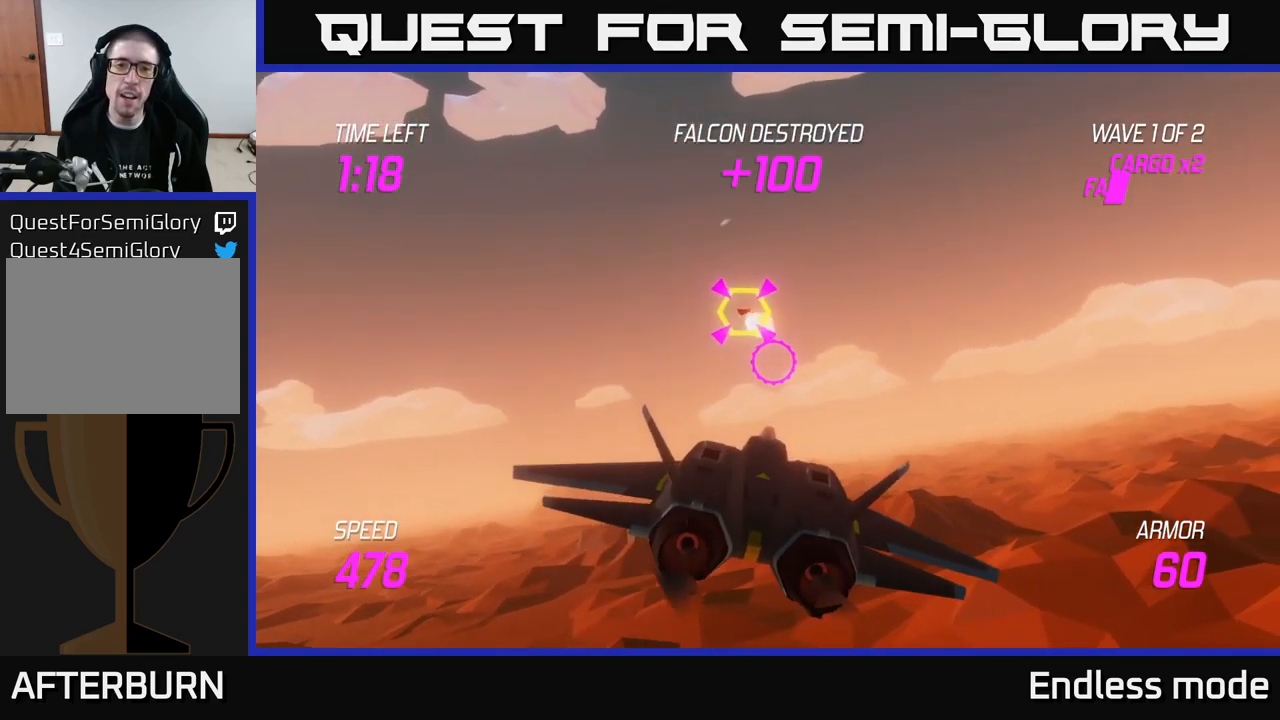
{"buttons": ["R2"], "left_stick": "center", "right_stick": "center", "events": [[84, "R2", "up"], [117, "left_stick", "center"], [167, "R2", "down"], [267, "left_stick", "up-right"], [284, "R2", "up"], [384, "R2", "down"], [434, "left_stick", "center"]]}
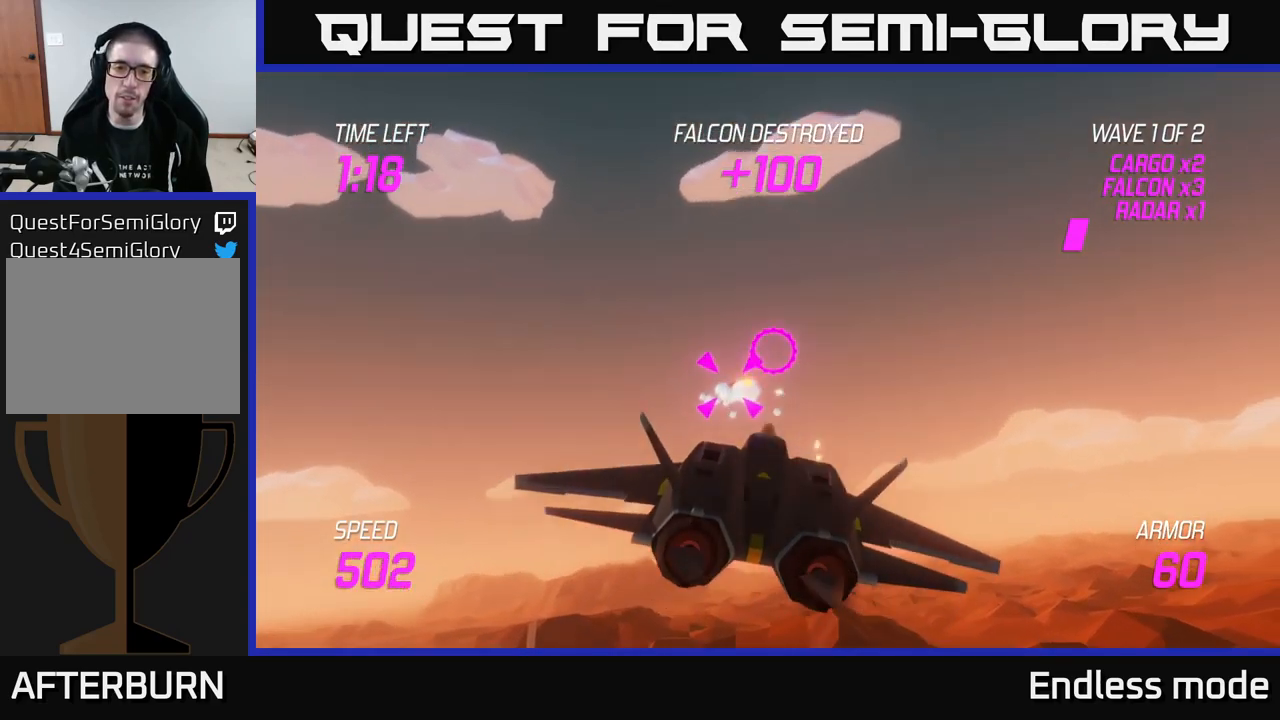
{"buttons": [], "left_stick": "right", "right_stick": "center", "events": [[17, "R2", "up"], [117, "left_stick", "right"], [234, "left_stick", "down-left"], [367, "left_stick", "center"], [467, "left_stick", "right"]]}
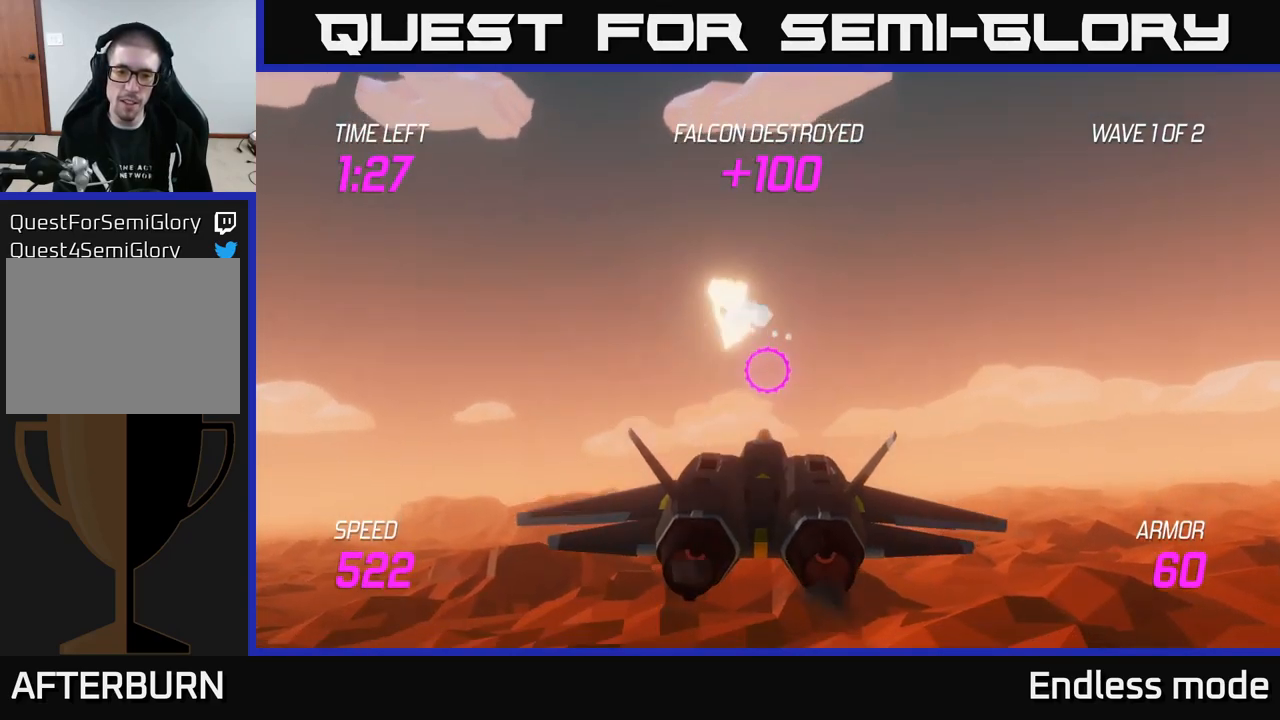
{"buttons": [], "left_stick": "right", "right_stick": "center", "events": [[67, "L2", "down"], [184, "L2", "up"], [267, "L2", "down"], [367, "L2", "up"]]}